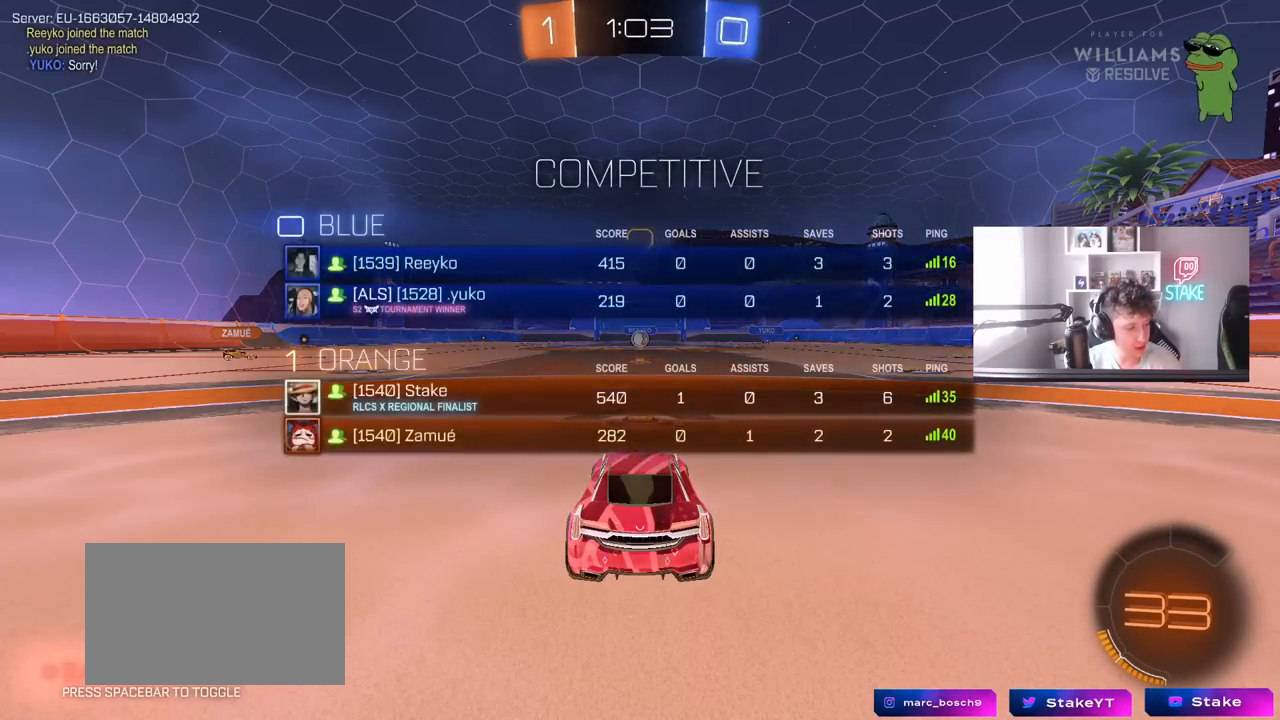
Gameplay with keyboard and mouse; each line is a JSON object with the keys and mouse buttons held at the frame after it. "events" lists presses ("down") and releases ("up") of "1", "2", "3", "4", "5", "a", "alt", "c", "caps_lock", "ctrl", "d", "e", "f", "g", "q", "r", "s", "shift", "space", "t", "tab", "v", "w", "x", "z", "mouse_left", "mouse_wheel" and "mouse_right" between this image and that frame as [ms after this image, input, new state], when the widget could be followed in between. "mouse_left", "mouse_wheel", "mouse_right" = the "left", "wheel", "right" buttons of the "mouse" list. No other keys are recorded. "wheel" means that the mouse wheel is clicked or scrolled. "mouse_move" is the direction in which the mouse moves at that frame (one of eight, or "still"), when it could be read.
{"keys": ["w"], "mouse": ["left"], "mouse_move": "right", "events": []}
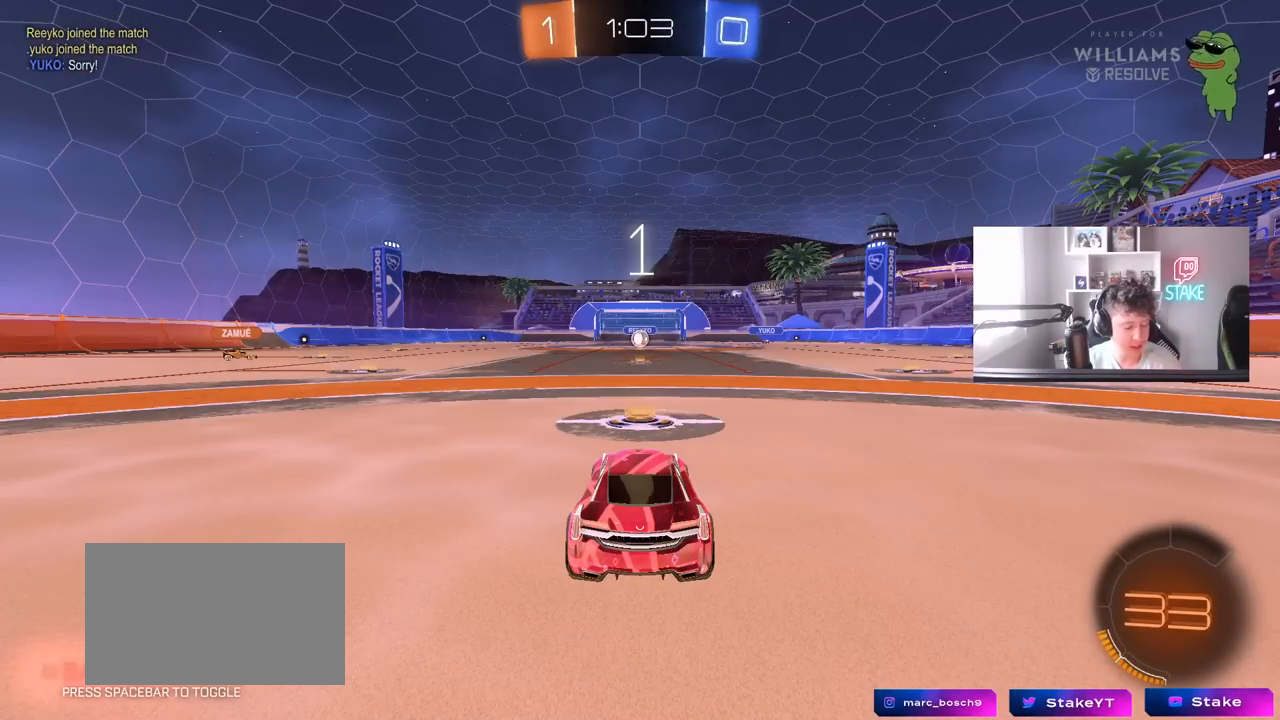
{"keys": ["w"], "mouse": ["left"], "mouse_move": "right", "events": []}
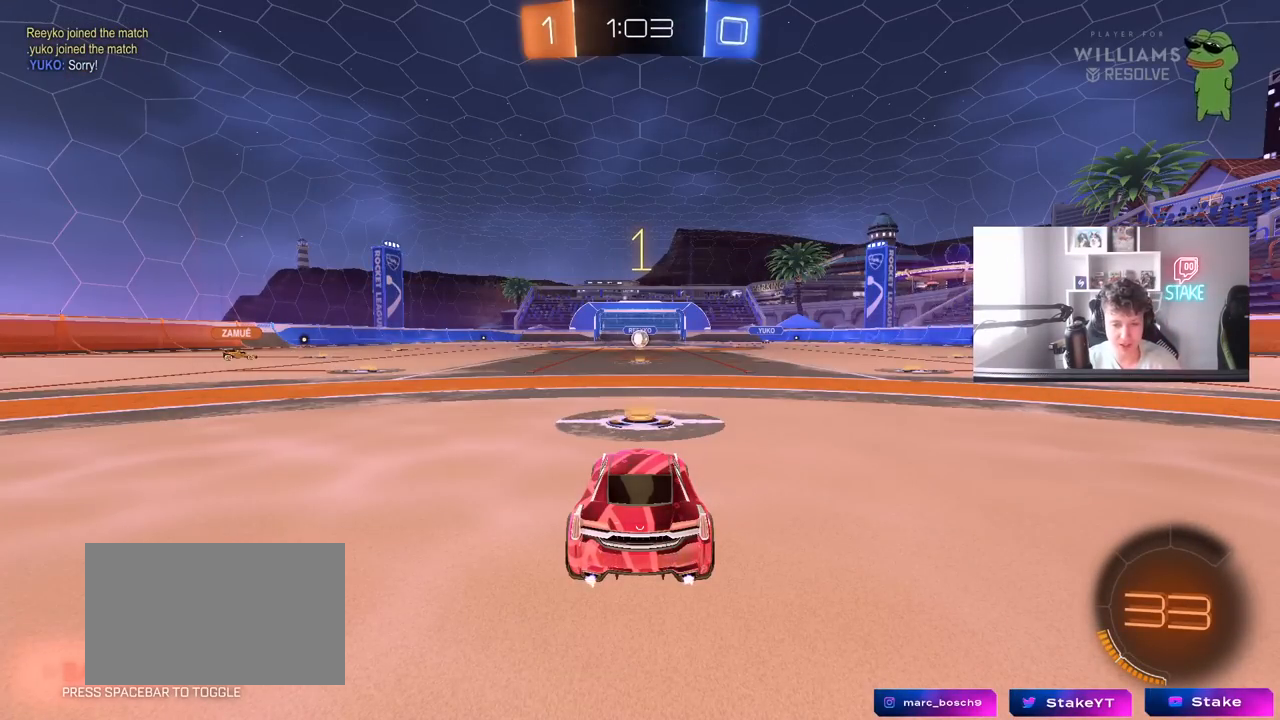
{"keys": ["w"], "mouse": ["left"], "mouse_move": "left", "events": []}
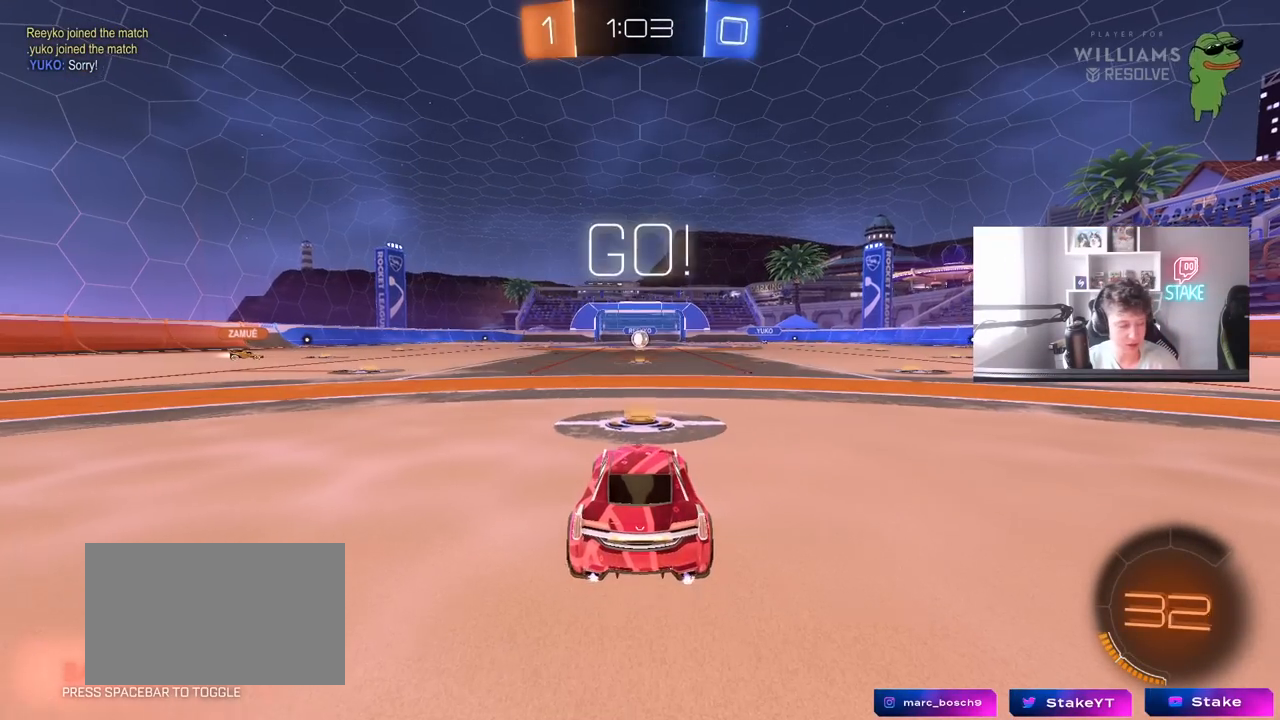
{"keys": ["a", "shift", "w"], "mouse": ["left", "right"], "mouse_move": "left", "events": [[283, "d", "down"], [383, "d", "up"], [383, "mouse_right", "down"], [433, "a", "down"], [433, "mouse_right", "up"], [433, "shift", "down"], [467, "mouse_right", "down"]]}
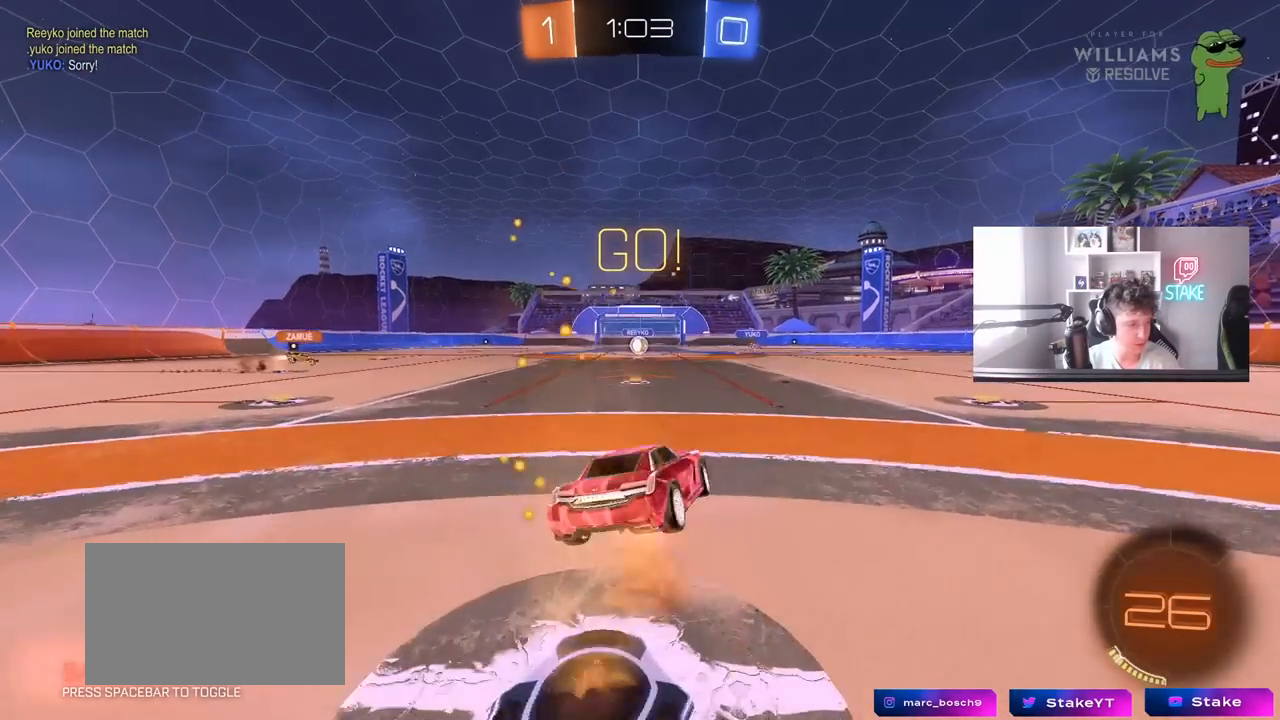
{"keys": ["a", "shift"], "mouse": [], "mouse_move": "still", "events": [[17, "s", "down"], [17, "w", "up"], [117, "mouse_right", "up"], [350, "mouse_left", "up"], [450, "s", "up"]]}
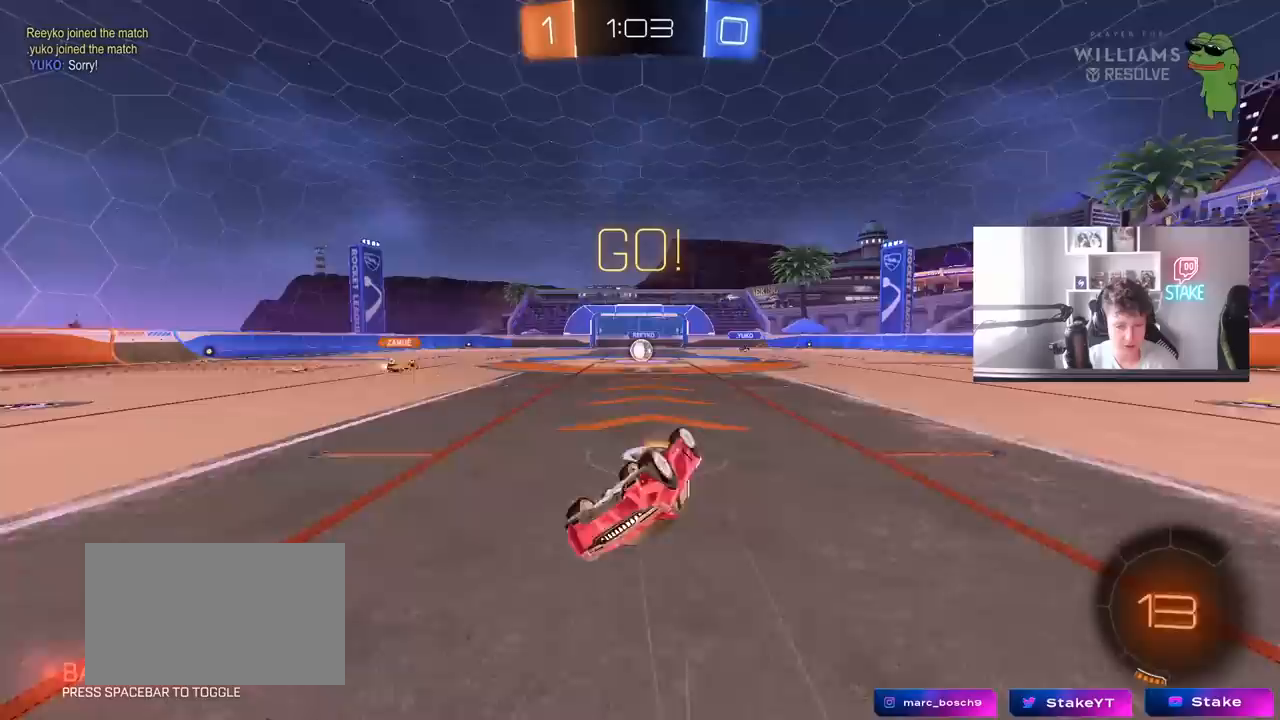
{"keys": ["w"], "mouse": [], "mouse_move": "still", "events": [[33, "mouse_left", "down"], [33, "s", "down"], [133, "s", "up"], [167, "mouse_left", "up"], [267, "shift", "up"], [317, "a", "up"], [500, "w", "down"]]}
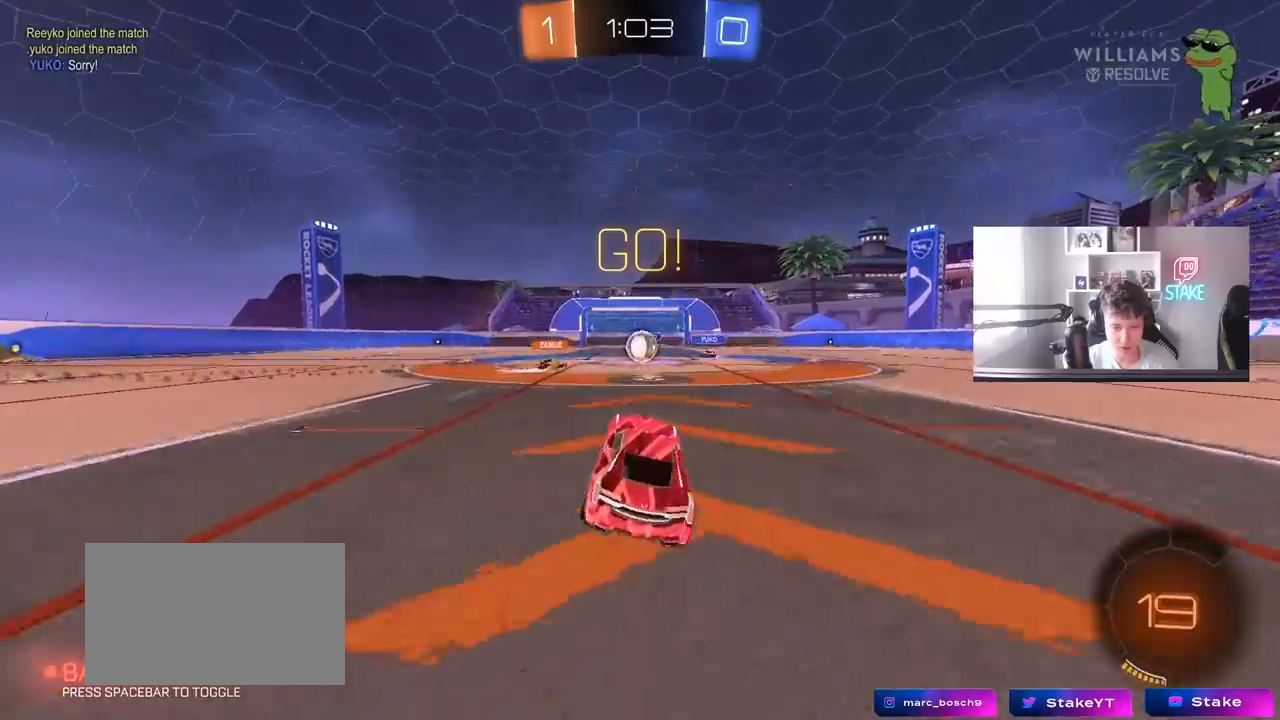
{"keys": ["a", "w"], "mouse": [], "mouse_move": "still", "events": [[433, "a", "down"]]}
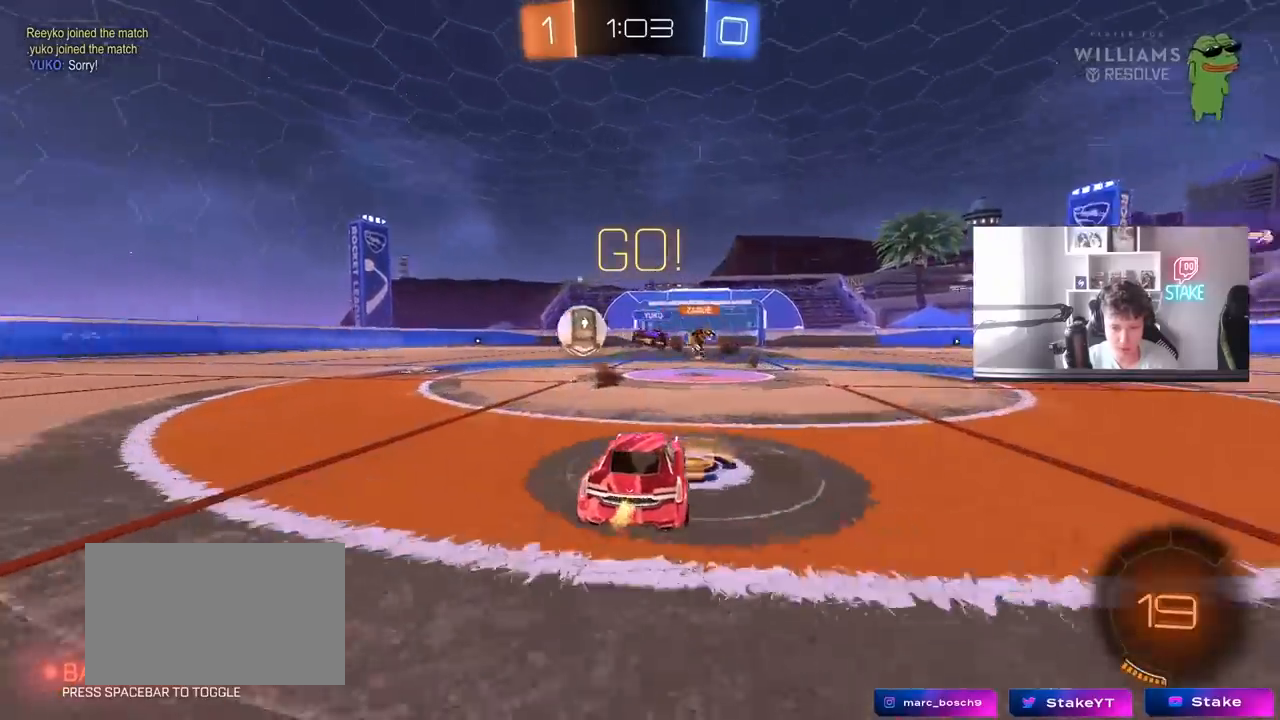
{"keys": ["w"], "mouse": ["left"], "mouse_move": "still", "events": [[17, "shift", "down"], [117, "mouse_left", "down"], [117, "shift", "up"], [400, "a", "up"]]}
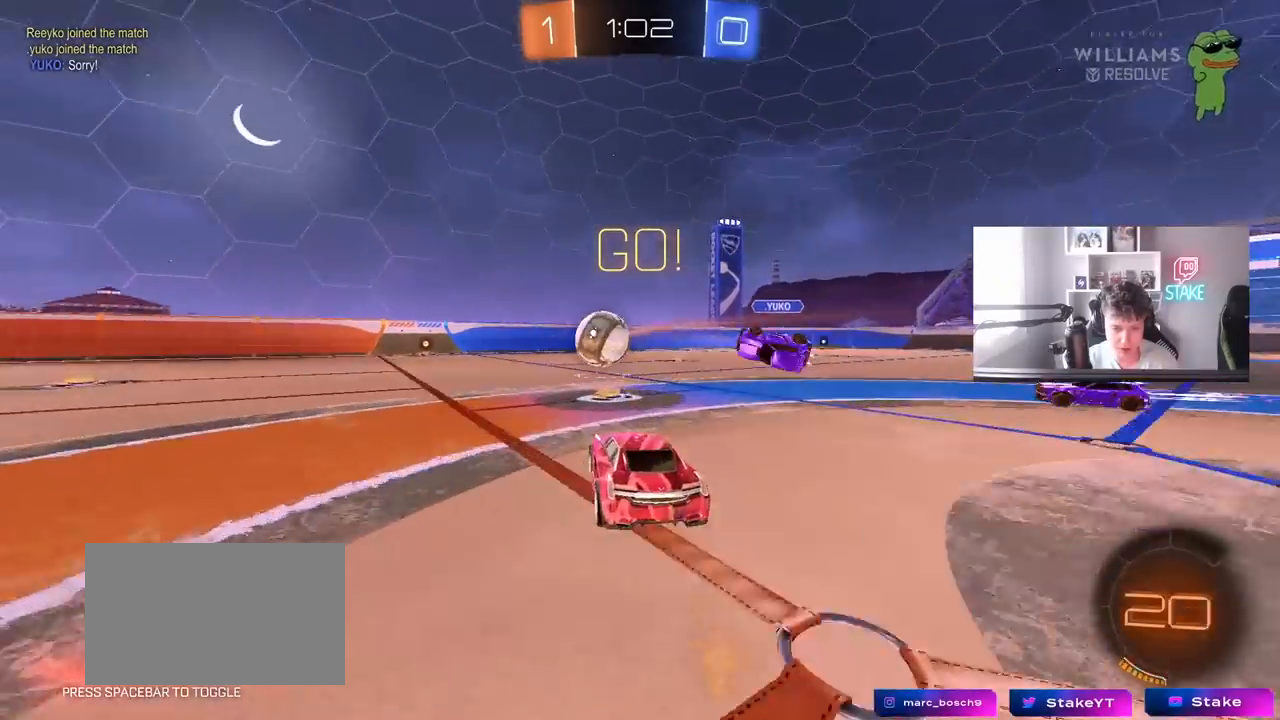
{"keys": ["w"], "mouse": [], "mouse_move": "still", "events": [[133, "a", "down"], [367, "a", "up"], [450, "mouse_left", "up"]]}
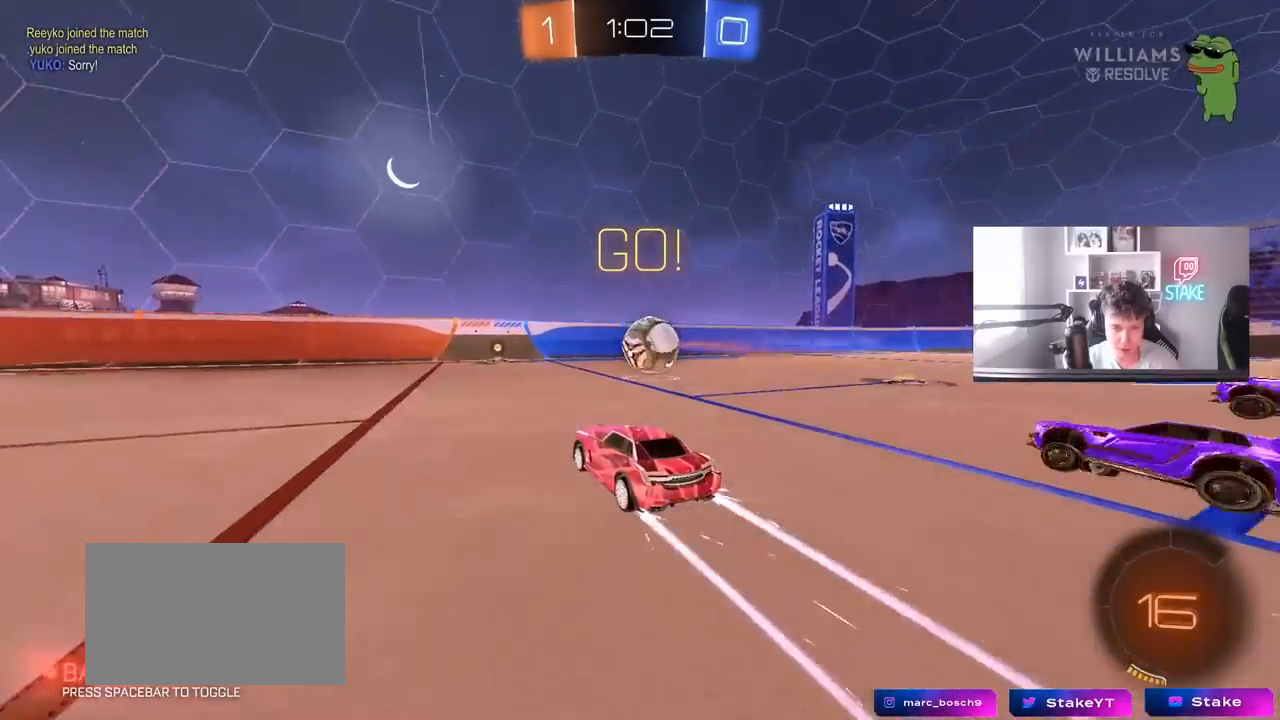
{"keys": ["w"], "mouse": [], "mouse_move": "still", "events": [[150, "mouse_left", "down"], [283, "d", "down"], [383, "mouse_left", "up"], [433, "d", "up"]]}
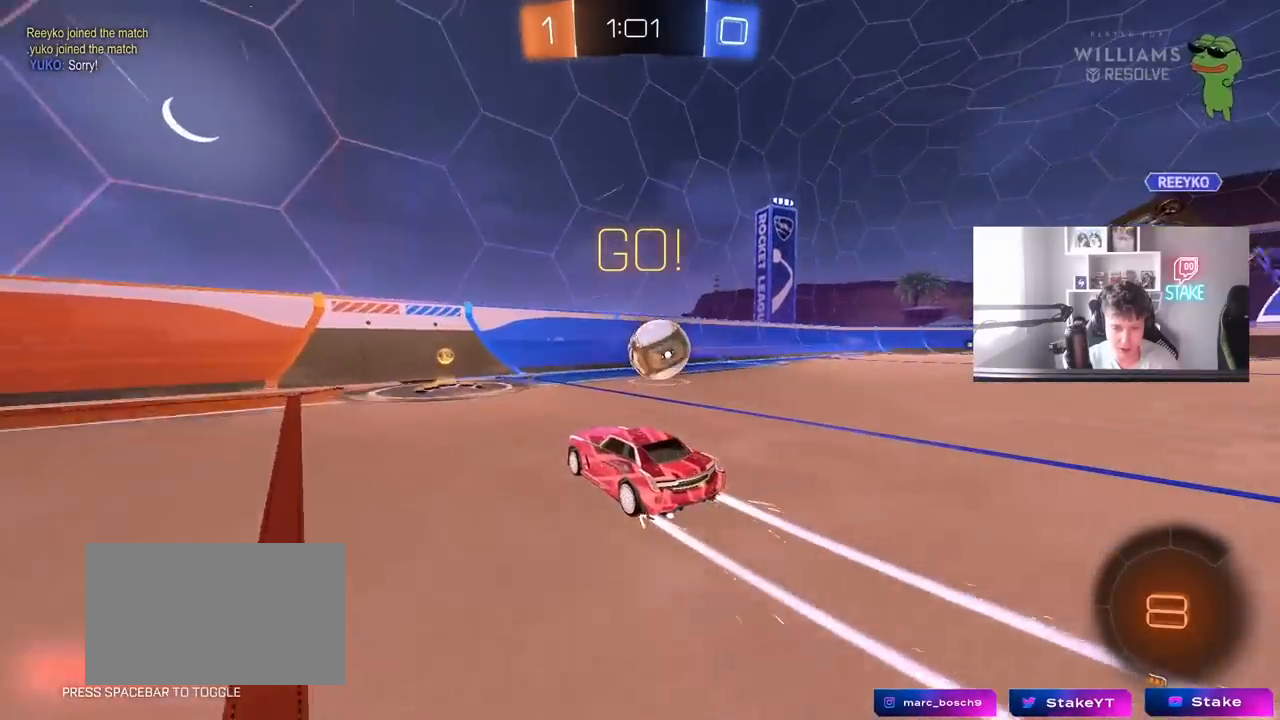
{"keys": ["a", "w"], "mouse": ["left"], "mouse_move": "still", "events": [[67, "a", "down"], [67, "shift", "down"], [167, "shift", "up"], [400, "mouse_left", "down"]]}
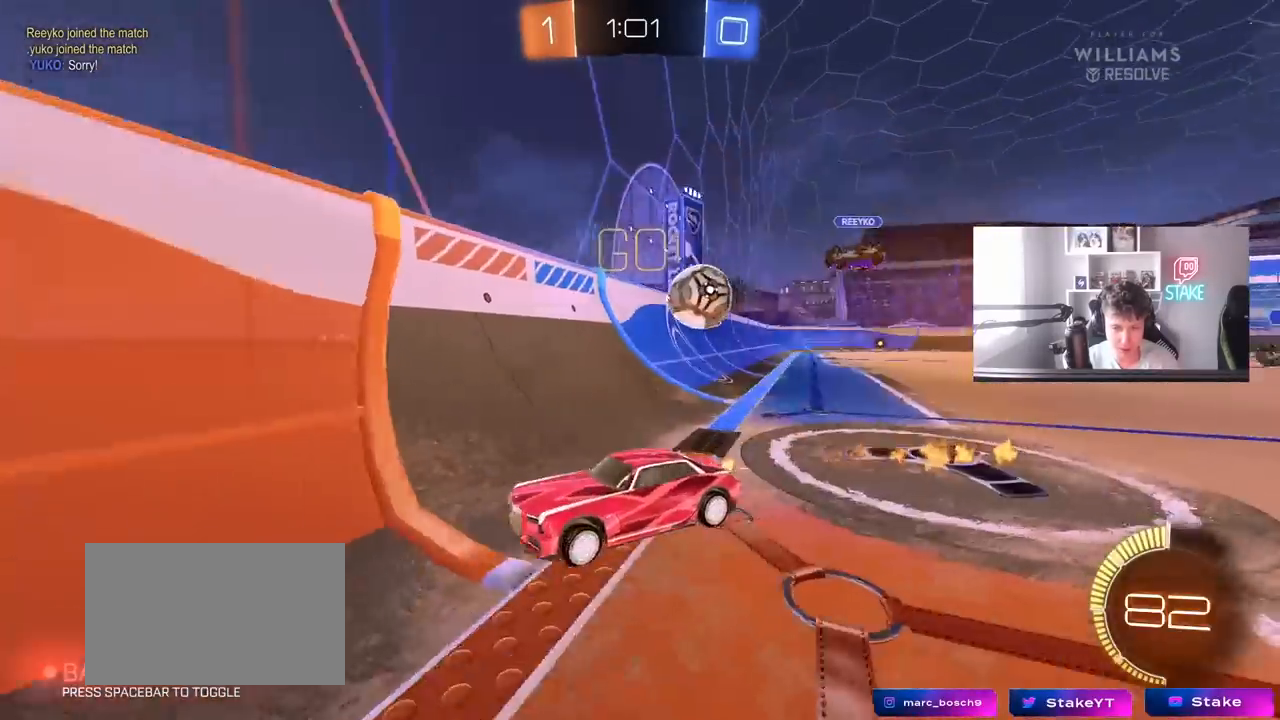
{"keys": ["w"], "mouse": [], "mouse_move": "still", "events": [[450, "mouse_left", "up"], [500, "a", "up"]]}
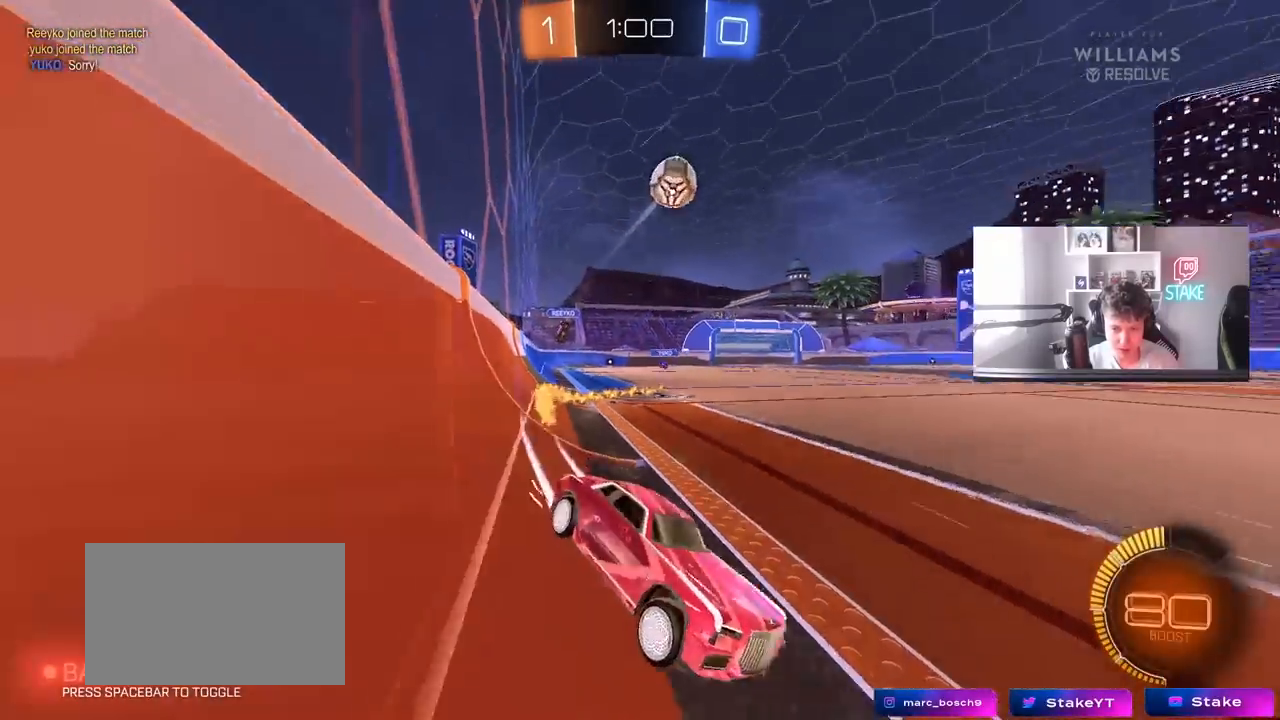
{"keys": ["w"], "mouse": [], "mouse_move": "still", "events": [[150, "a", "down"], [183, "a", "up"]]}
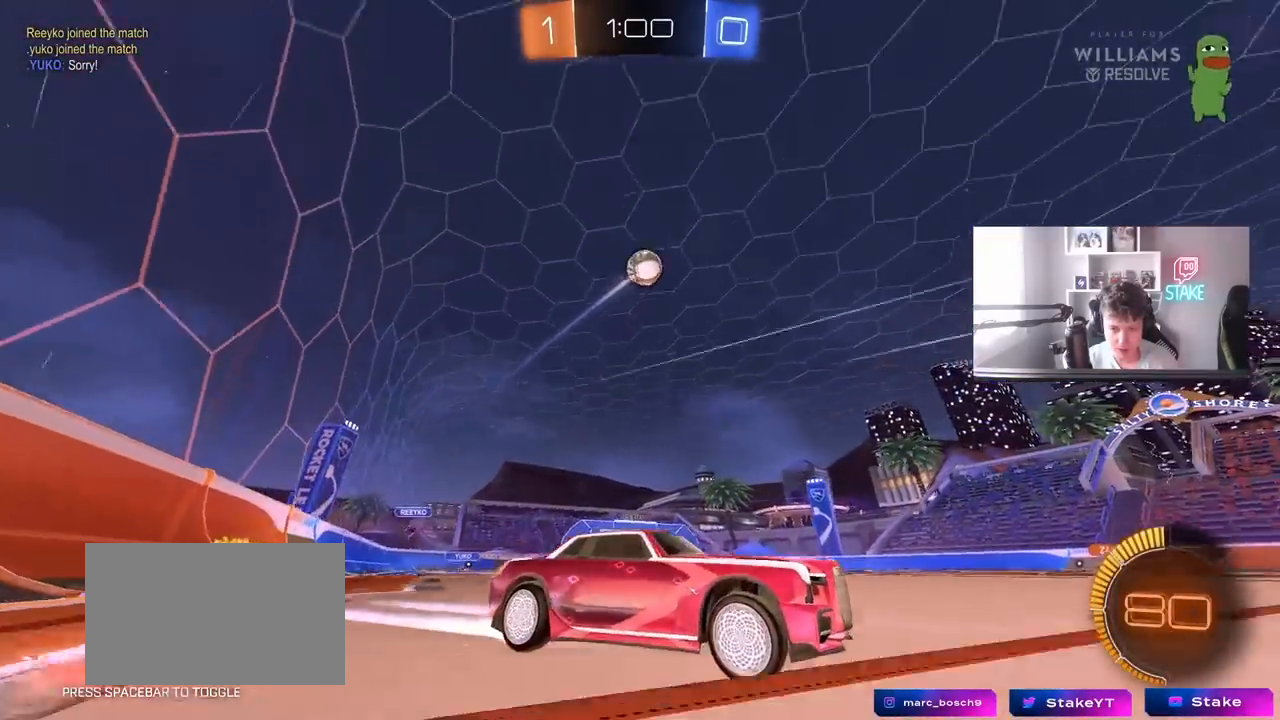
{"keys": [], "mouse": [], "mouse_move": "still", "events": [[17, "mouse_left", "down"], [167, "mouse_left", "up"], [483, "w", "up"]]}
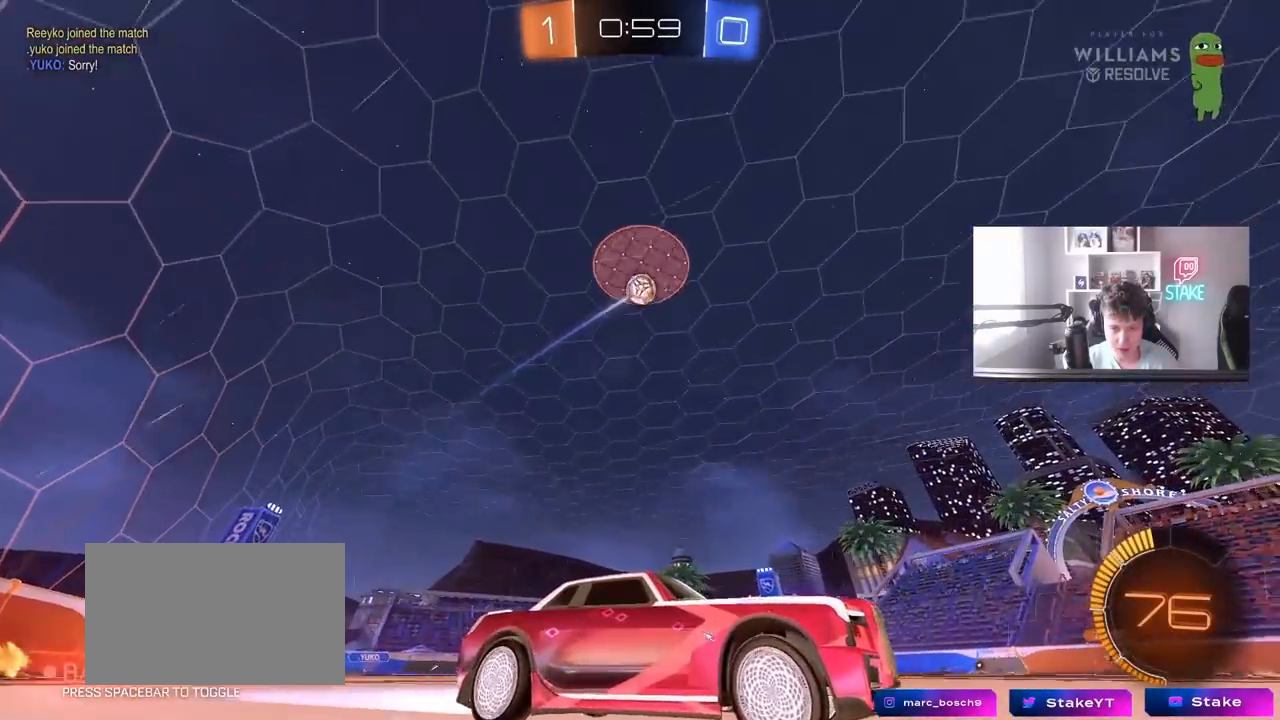
{"keys": ["d", "s"], "mouse": ["right"], "mouse_move": "down-left", "events": [[83, "a", "down"], [83, "s", "down"], [217, "s", "up"], [317, "w", "down"], [367, "a", "up"], [417, "w", "up"], [450, "mouse_right", "down"], [500, "d", "down"], [500, "s", "down"]]}
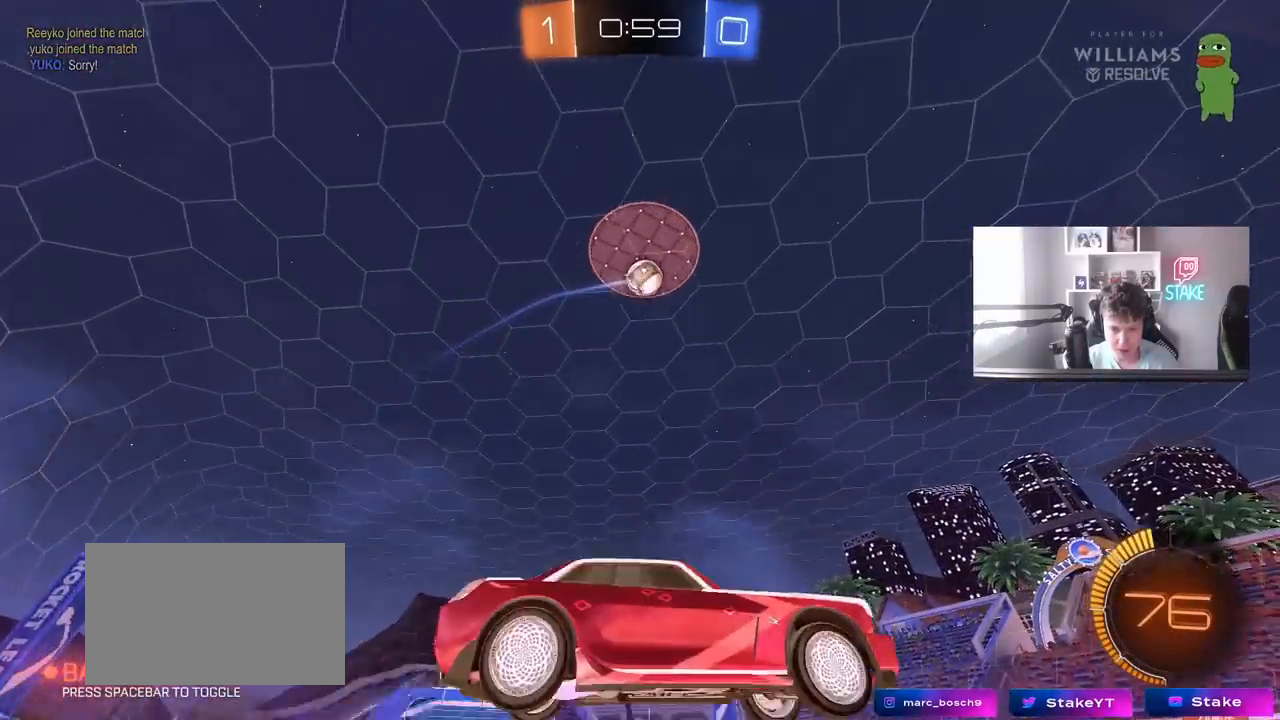
{"keys": ["d"], "mouse": ["left"], "mouse_move": "left", "events": [[50, "mouse_left", "down"], [150, "d", "up"], [150, "mouse_right", "up"], [150, "s", "up"], [200, "mouse_right", "down"], [233, "a", "down"], [233, "s", "down"], [283, "mouse_left", "up"], [283, "shift", "down"], [333, "mouse_right", "up"], [433, "a", "up"], [433, "d", "down"], [433, "mouse_left", "down"], [433, "shift", "up"], [483, "s", "up"]]}
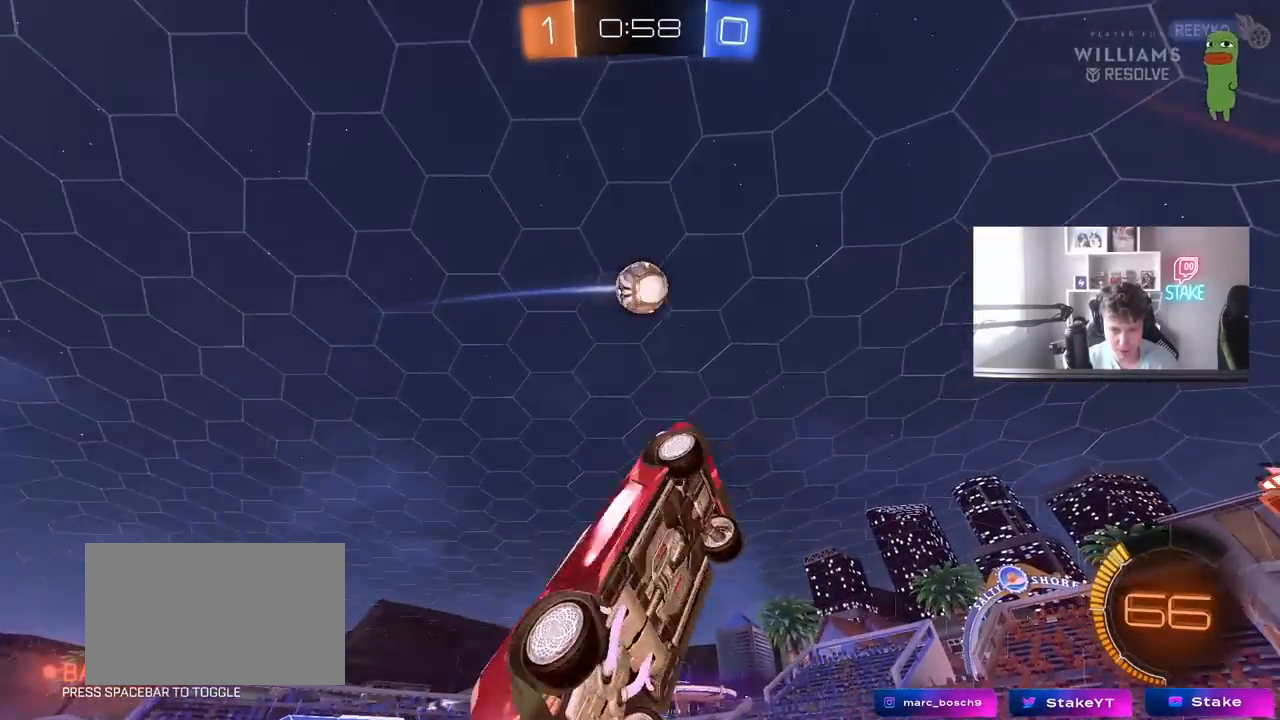
{"keys": ["a", "w"], "mouse": ["left"], "mouse_move": "still", "events": [[17, "d", "up"], [117, "d", "down"], [167, "w", "down"], [217, "a", "down"], [217, "d", "up"], [350, "w", "up"], [483, "w", "down"]]}
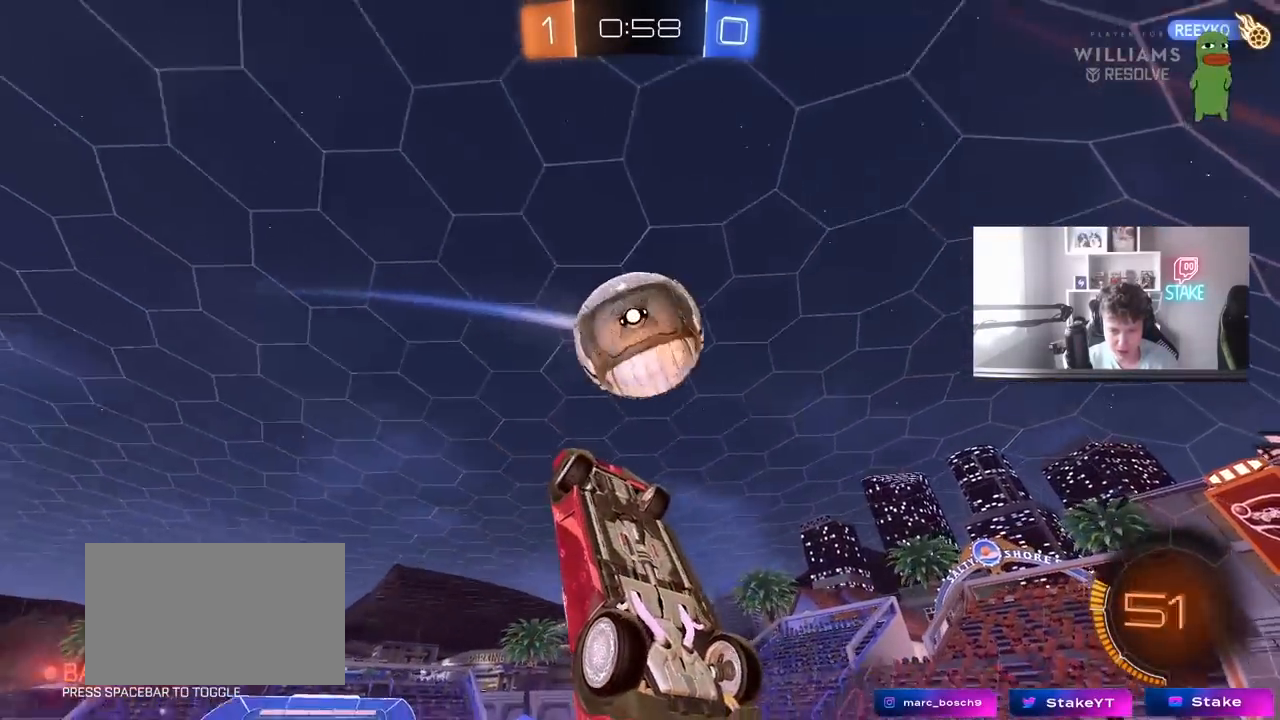
{"keys": ["d"], "mouse": [], "mouse_move": "still", "events": [[33, "mouse_left", "up"], [133, "w", "up"], [367, "a", "up"], [367, "d", "down"]]}
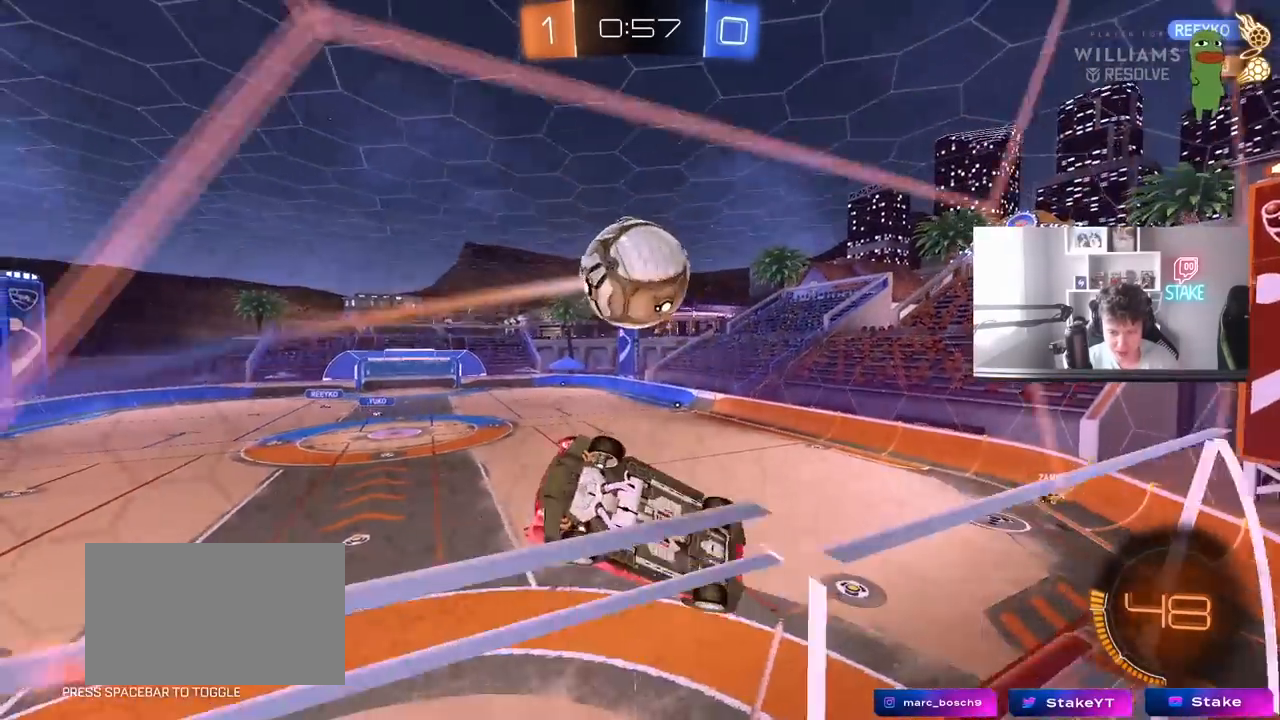
{"keys": ["d", "s"], "mouse": ["right"], "mouse_move": "still", "events": [[100, "shift", "down"], [200, "shift", "up"], [283, "w", "down"], [333, "mouse_right", "down"], [383, "w", "up"], [467, "s", "down"]]}
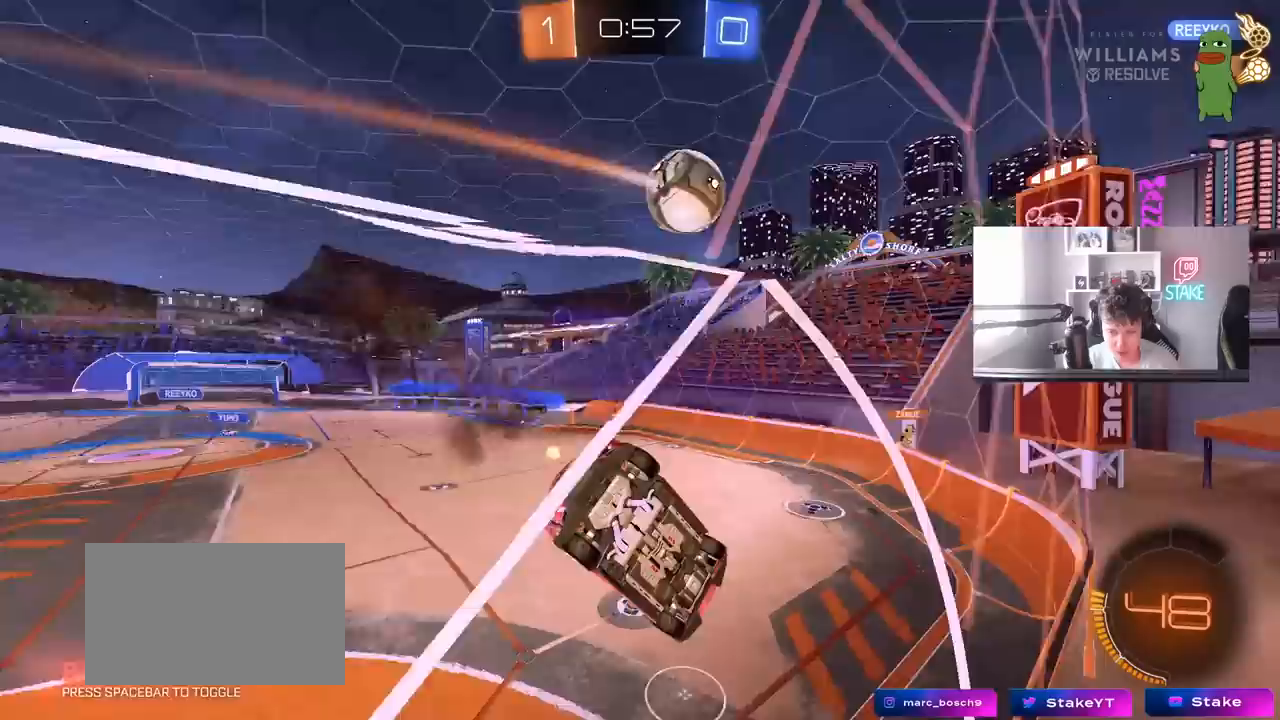
{"keys": ["a"], "mouse": [], "mouse_move": "still", "events": [[67, "d", "up"], [67, "shift", "down"], [117, "mouse_right", "up"], [167, "d", "down"], [250, "a", "down"], [250, "d", "up"], [250, "s", "up"], [300, "shift", "up"]]}
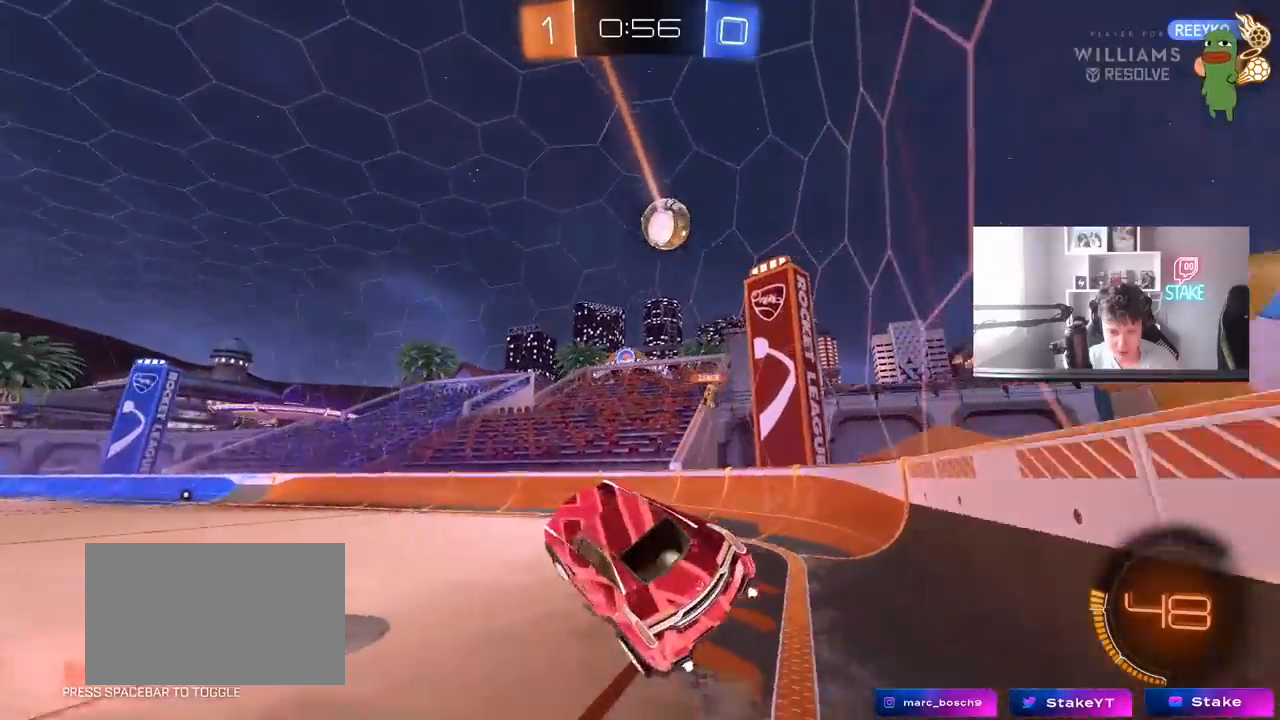
{"keys": ["w"], "mouse": [], "mouse_move": "still", "events": [[33, "w", "down"], [83, "a", "up"], [133, "mouse_right", "down"], [183, "a", "down"], [267, "mouse_right", "up"], [417, "a", "up"]]}
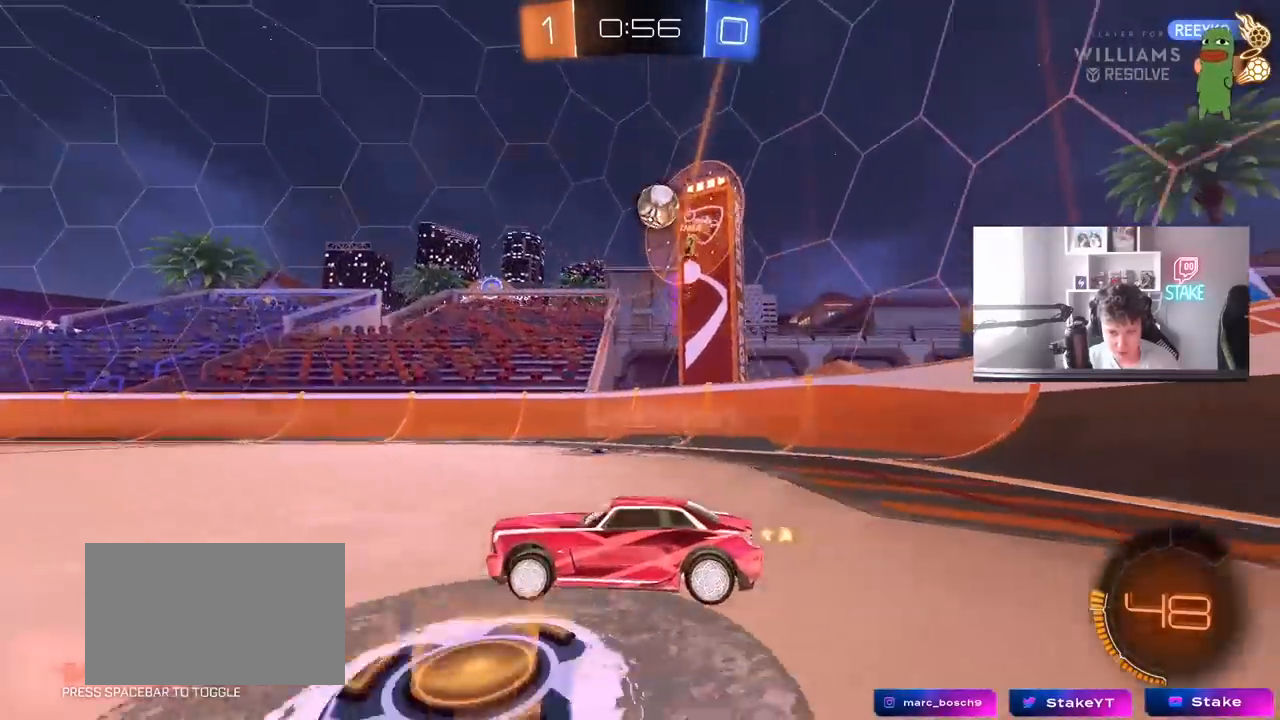
{"keys": ["w"], "mouse": [], "mouse_move": "still", "events": [[150, "a", "down"], [150, "w", "up"], [183, "w", "down"], [233, "a", "up"], [233, "w", "up"], [467, "w", "down"]]}
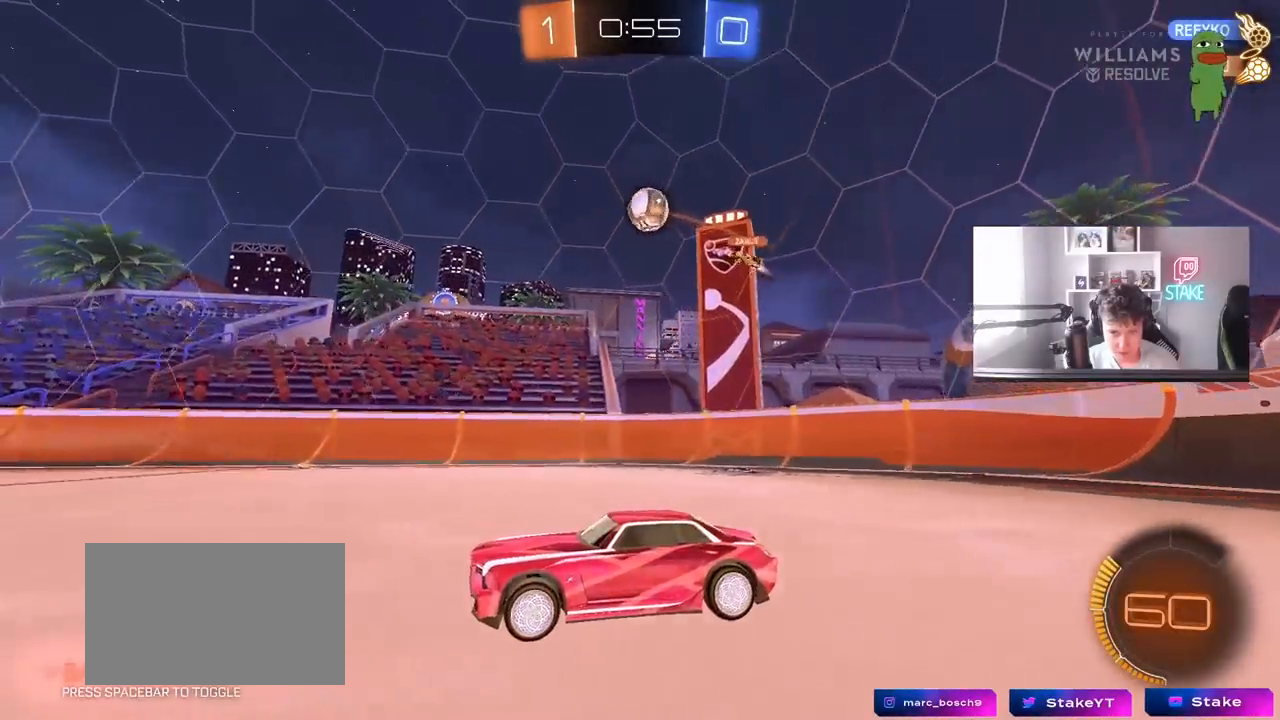
{"keys": ["d", "space", "w"], "mouse": [], "mouse_move": "still", "events": [[17, "space", "down"], [67, "w", "up"], [200, "space", "up"], [300, "a", "down"], [350, "space", "down"], [350, "w", "down"], [433, "a", "up"], [483, "d", "down"]]}
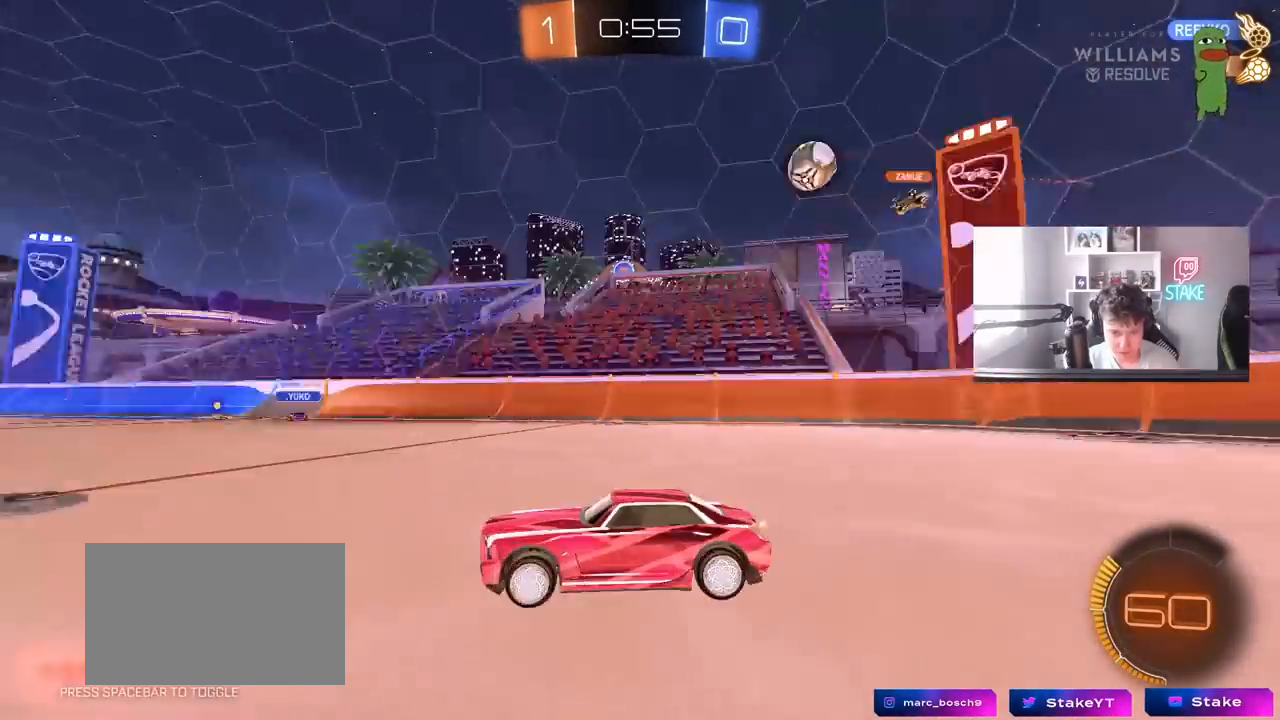
{"keys": ["a", "w"], "mouse": [], "mouse_move": "still", "events": [[33, "space", "up"], [133, "d", "up"], [183, "a", "down"], [217, "shift", "down"], [367, "shift", "up"]]}
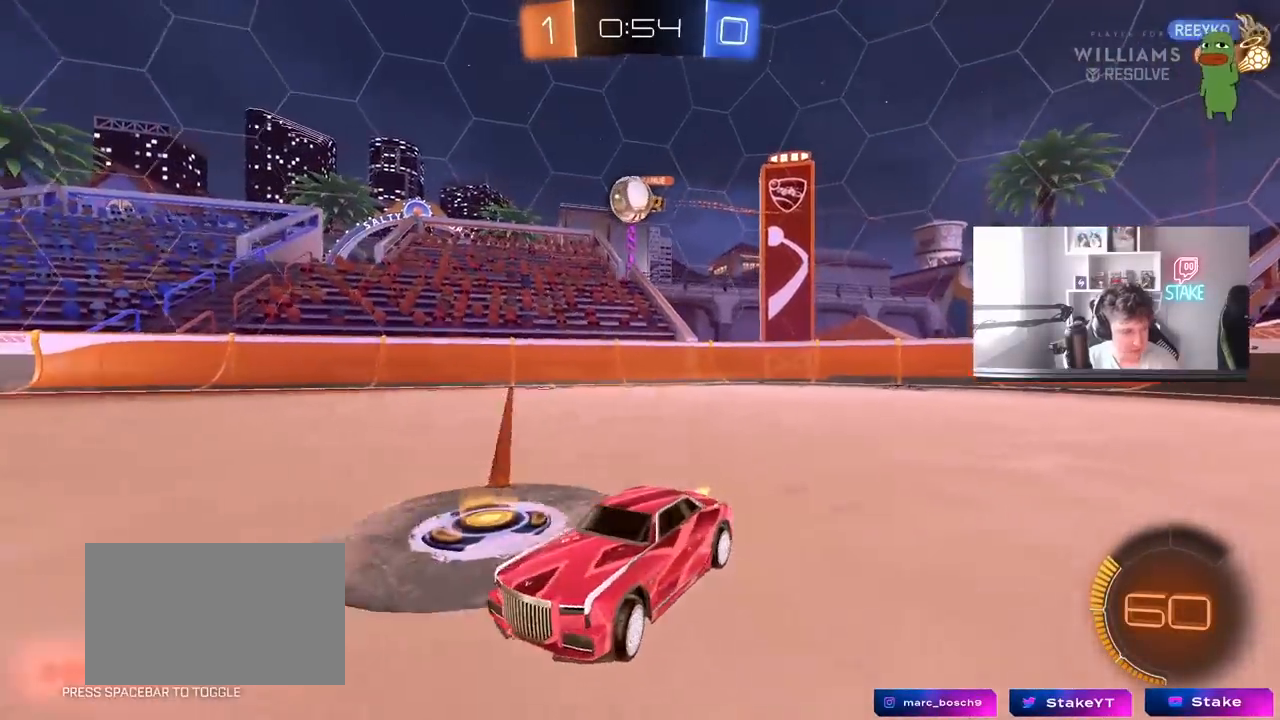
{"keys": ["a", "w"], "mouse": [], "mouse_move": "still", "events": []}
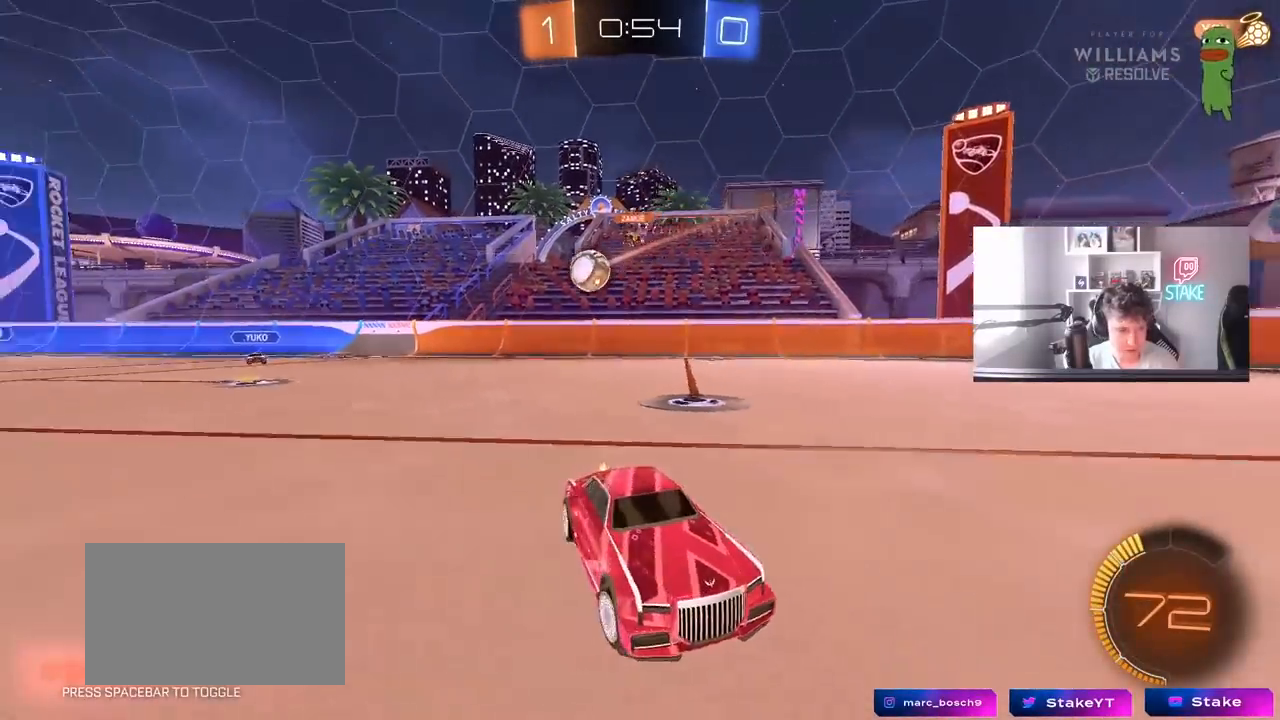
{"keys": ["d", "w"], "mouse": [], "mouse_move": "still", "events": [[17, "shift", "down"], [167, "shift", "up"], [400, "a", "up"], [400, "d", "down"]]}
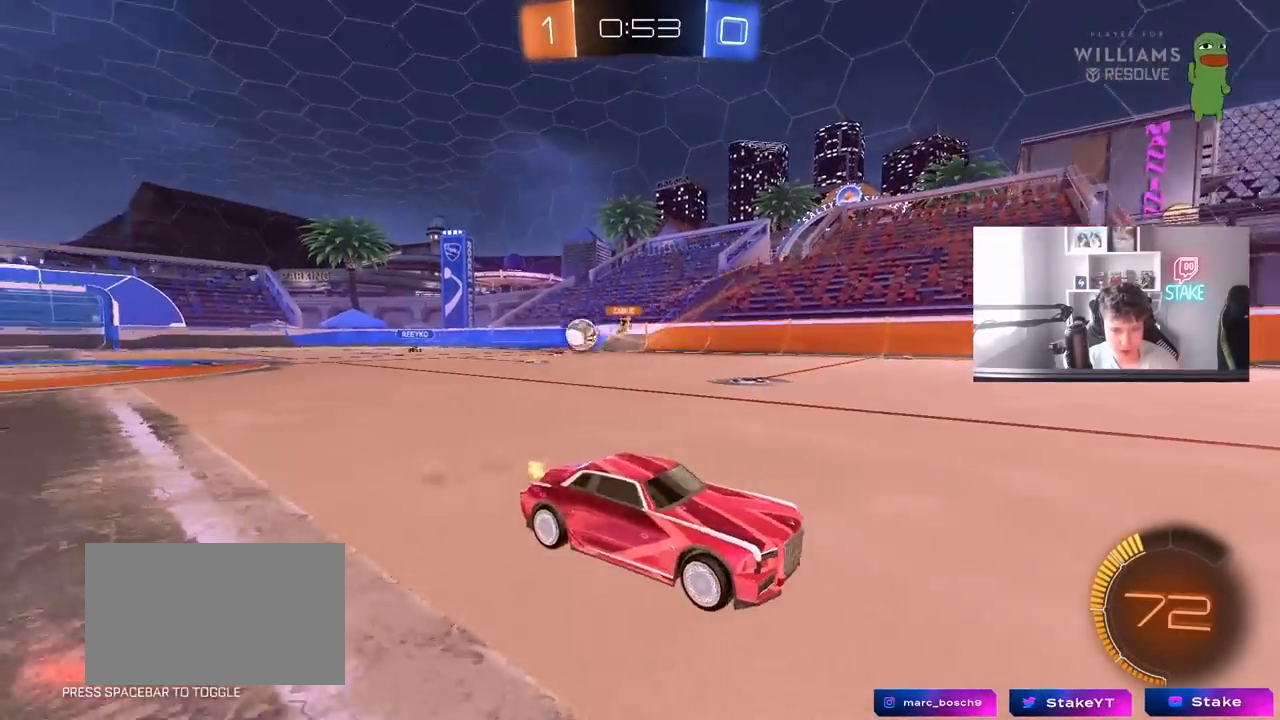
{"keys": ["d", "w"], "mouse": ["left"], "mouse_move": "still", "events": [[83, "d", "up"], [217, "d", "down"], [267, "shift", "down"], [367, "mouse_left", "down"], [367, "shift", "up"]]}
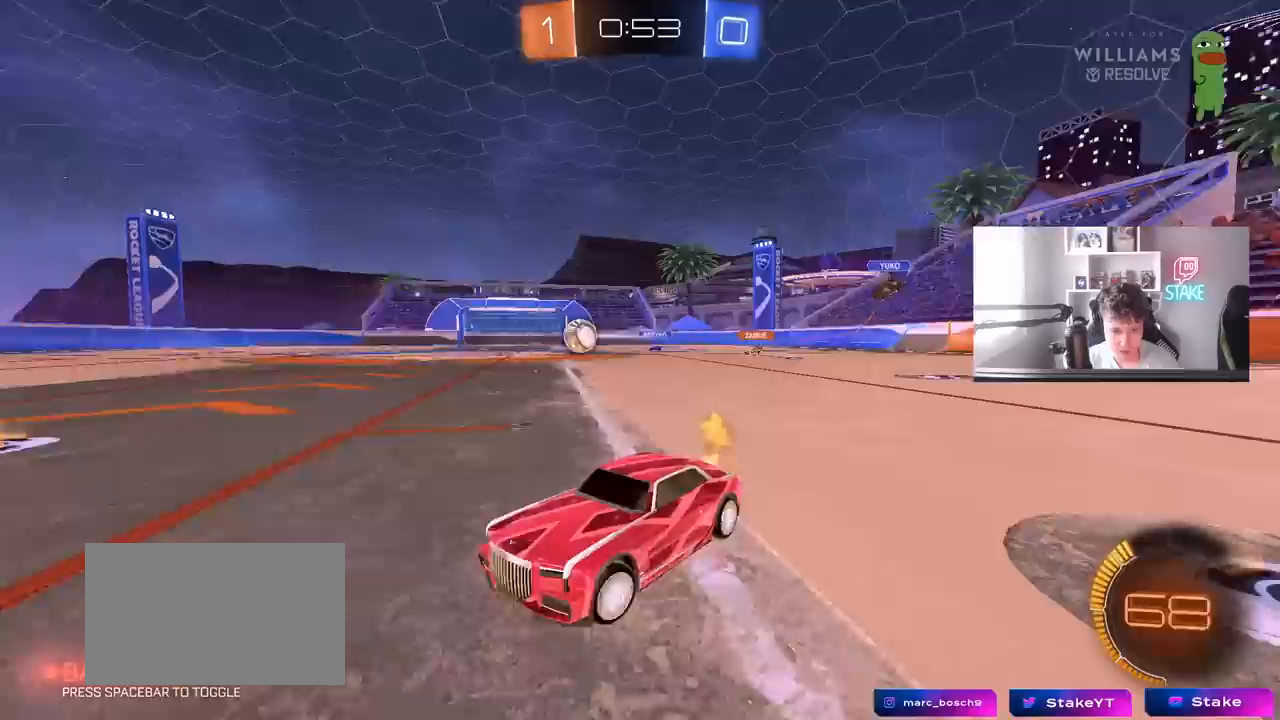
{"keys": ["a", "s", "shift"], "mouse": ["left", "right"], "mouse_move": "down", "events": [[233, "mouse_right", "down"], [333, "a", "down"], [333, "d", "up"], [333, "mouse_right", "up"], [333, "shift", "down"], [383, "mouse_right", "down"], [467, "s", "down"], [467, "w", "up"]]}
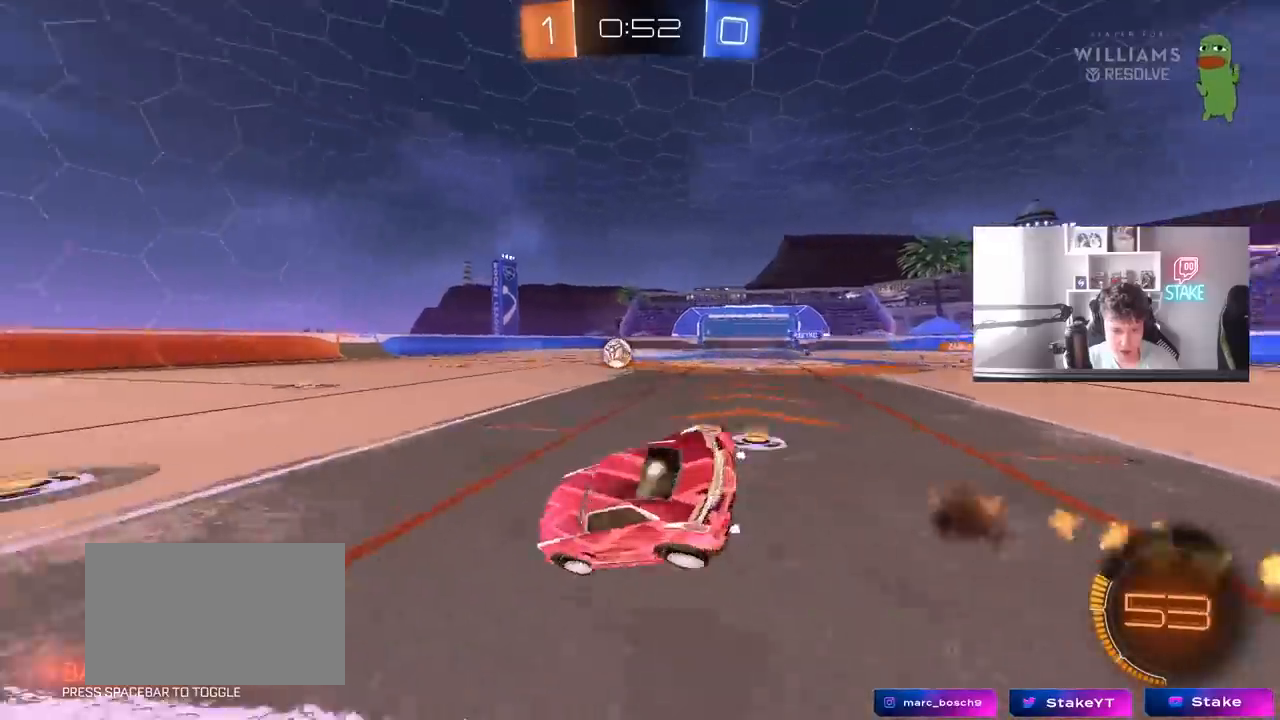
{"keys": ["a", "s", "shift"], "mouse": [], "mouse_move": "still", "events": [[67, "space", "down"], [117, "mouse_right", "up"], [167, "space", "up"], [300, "mouse_left", "up"], [300, "s", "up"], [483, "s", "down"]]}
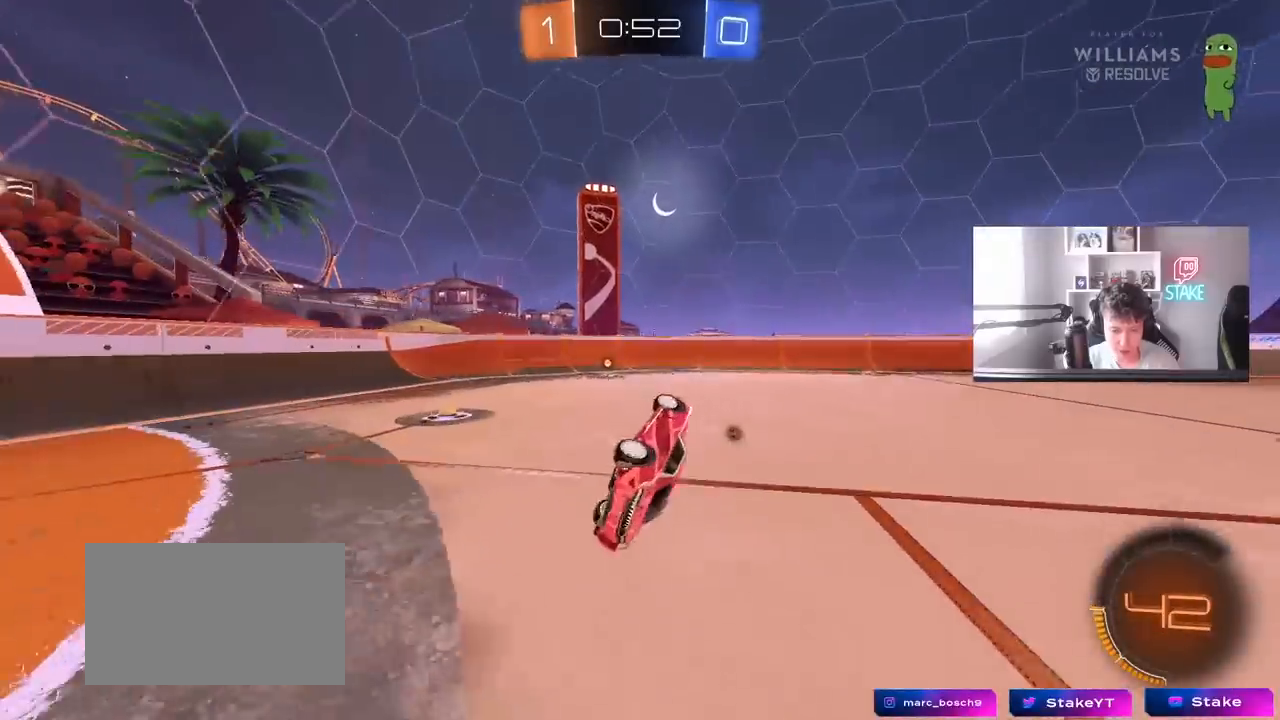
{"keys": ["a", "w"], "mouse": ["left"], "mouse_move": "right", "events": [[83, "s", "up"], [133, "shift", "up"], [217, "w", "down"], [317, "space", "down"], [417, "a", "up"], [417, "w", "up"], [450, "a", "down"], [450, "space", "up"], [450, "w", "down"], [500, "mouse_left", "down"]]}